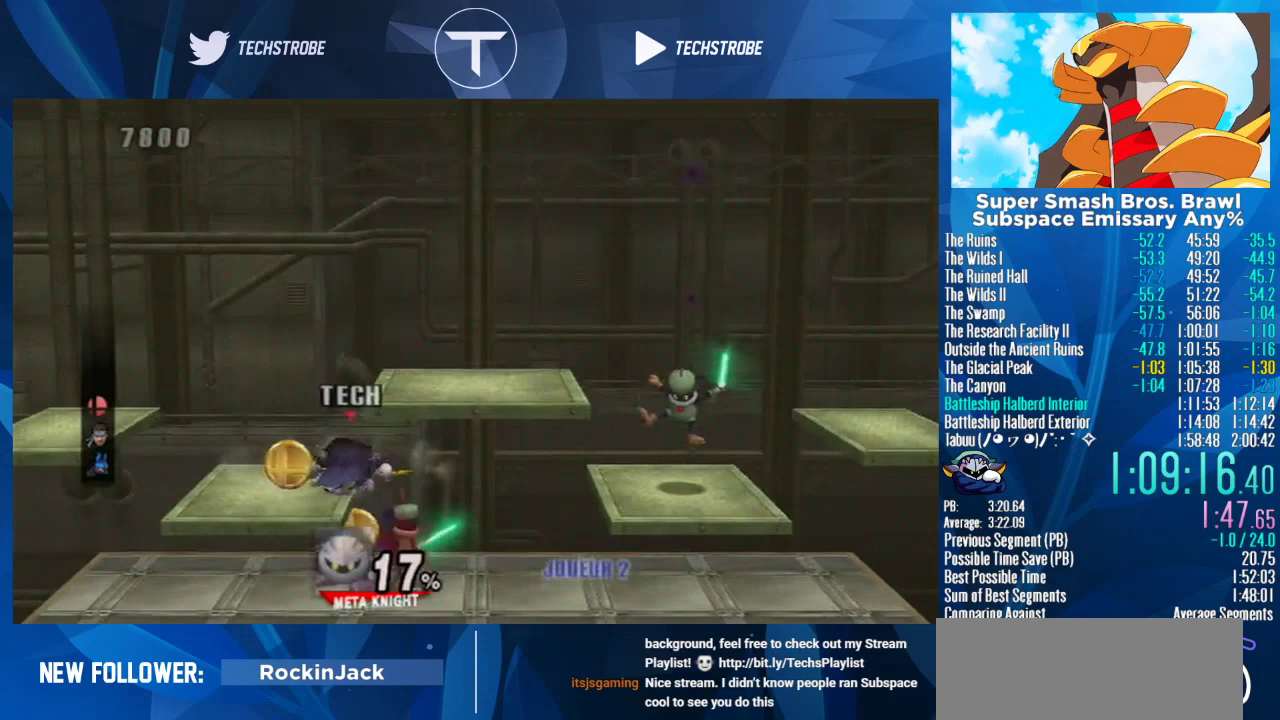
Gameplay with a controller (Nintendo layout); each line is a JSON object with the inputs held at the frame after it. "events" lists button and stick changes between this image and that frame as [ms after this image, input, new state], when the widget could be followed in between. Not read: L3 R3.
{"buttons": [], "left_stick": "right", "right_stick": "center", "events": [[67, "left_stick", "center"], [433, "left_stick", "right"]]}
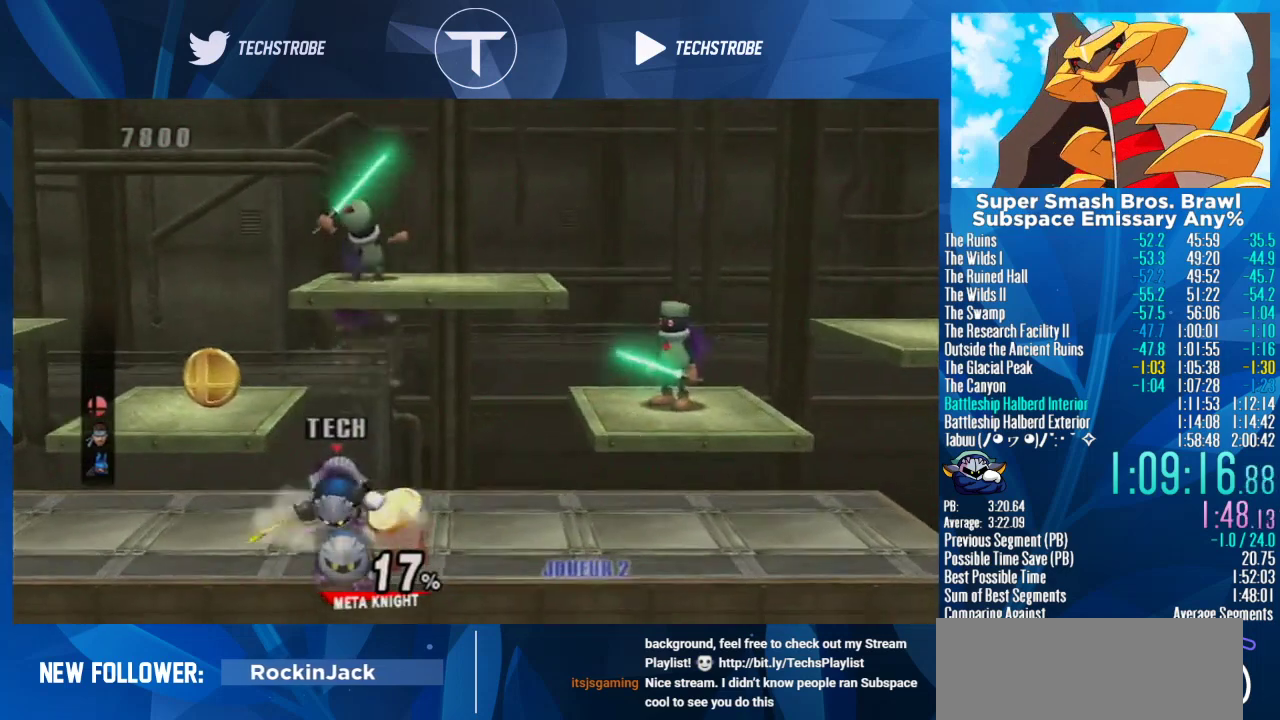
{"buttons": [], "left_stick": "center", "right_stick": "center", "events": [[267, "left_stick", "center"]]}
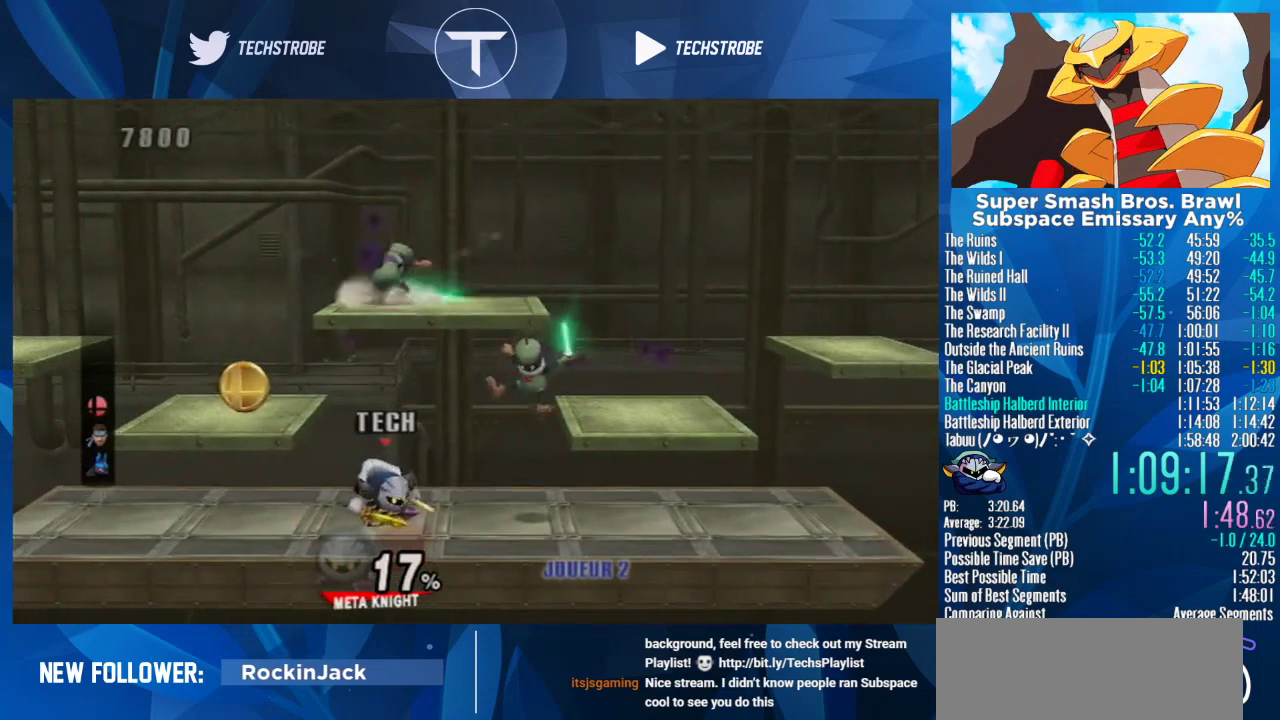
{"buttons": [], "left_stick": "right", "right_stick": "up", "events": [[67, "Y", "down"], [133, "Y", "up"], [200, "left_stick", "up"], [233, "right_stick", "up"], [300, "right_stick", "center"], [333, "left_stick", "up-right"], [500, "left_stick", "right"], [500, "right_stick", "up"]]}
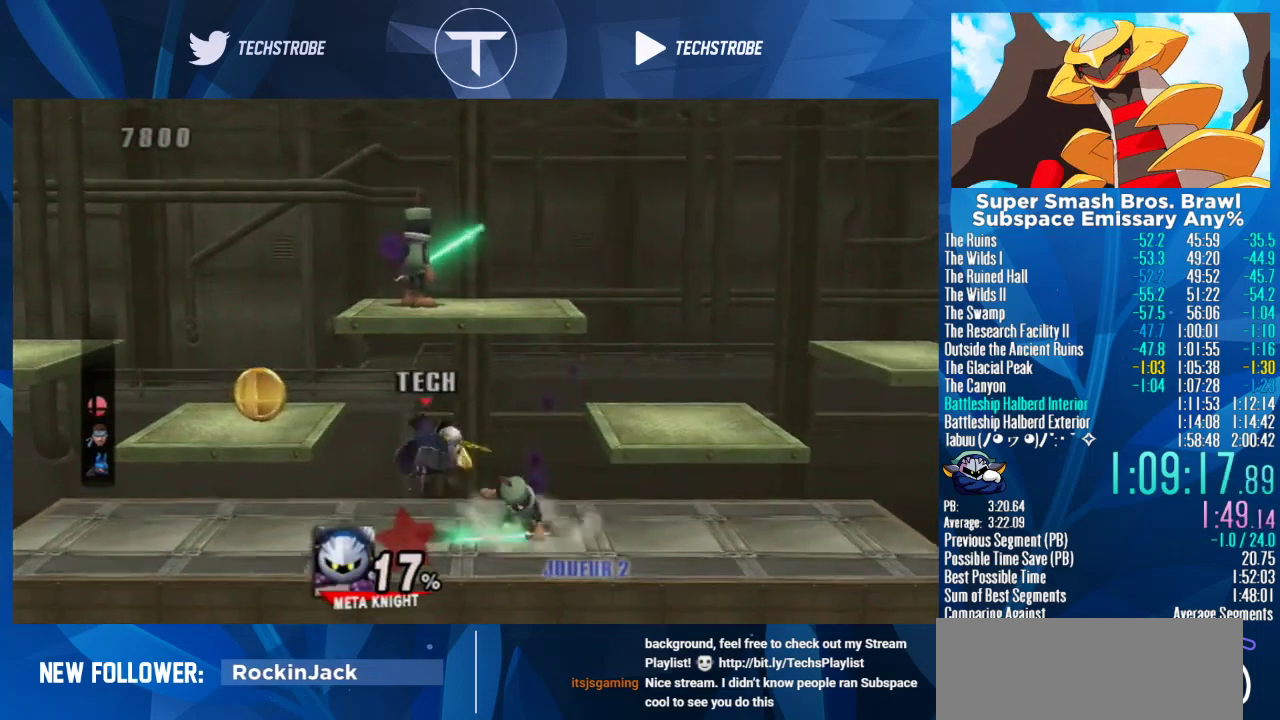
{"buttons": [], "left_stick": "center", "right_stick": "center", "events": [[100, "right_stick", "center"], [167, "left_stick", "center"], [200, "right_stick", "up"], [233, "left_stick", "down"], [267, "right_stick", "center"], [367, "left_stick", "left"], [500, "left_stick", "center"]]}
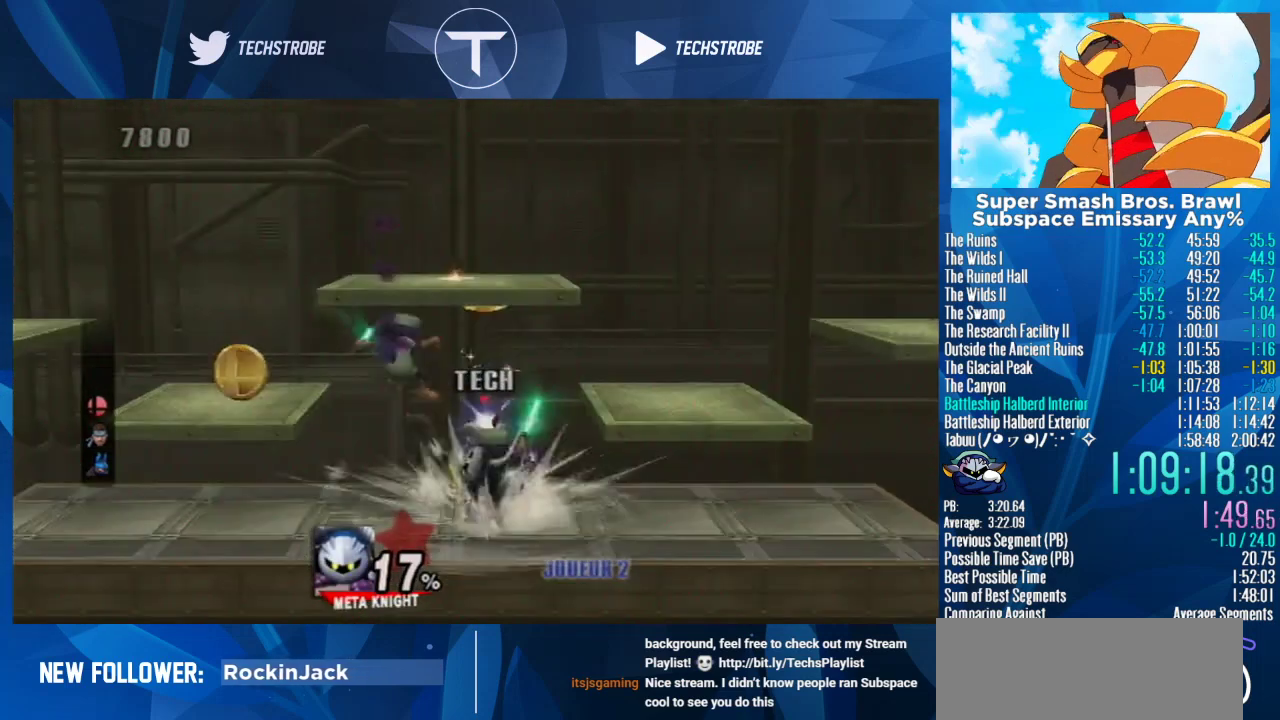
{"buttons": [], "left_stick": "right", "right_stick": "center", "events": [[33, "right_stick", "up"], [100, "right_stick", "center"], [233, "right_stick", "down"], [333, "right_stick", "center"], [467, "left_stick", "right"]]}
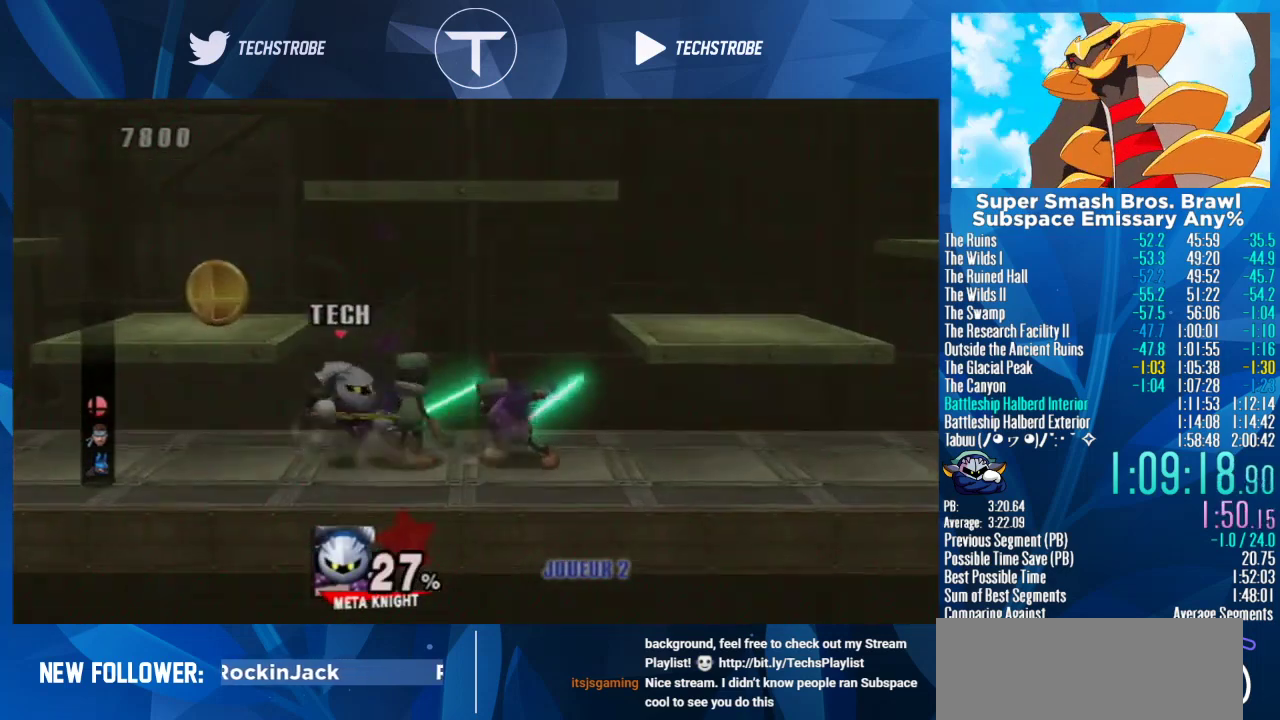
{"buttons": [], "left_stick": "right", "right_stick": "center", "events": [[67, "L1", "down"], [200, "L1", "up"], [433, "right_stick", "down"], [500, "right_stick", "center"]]}
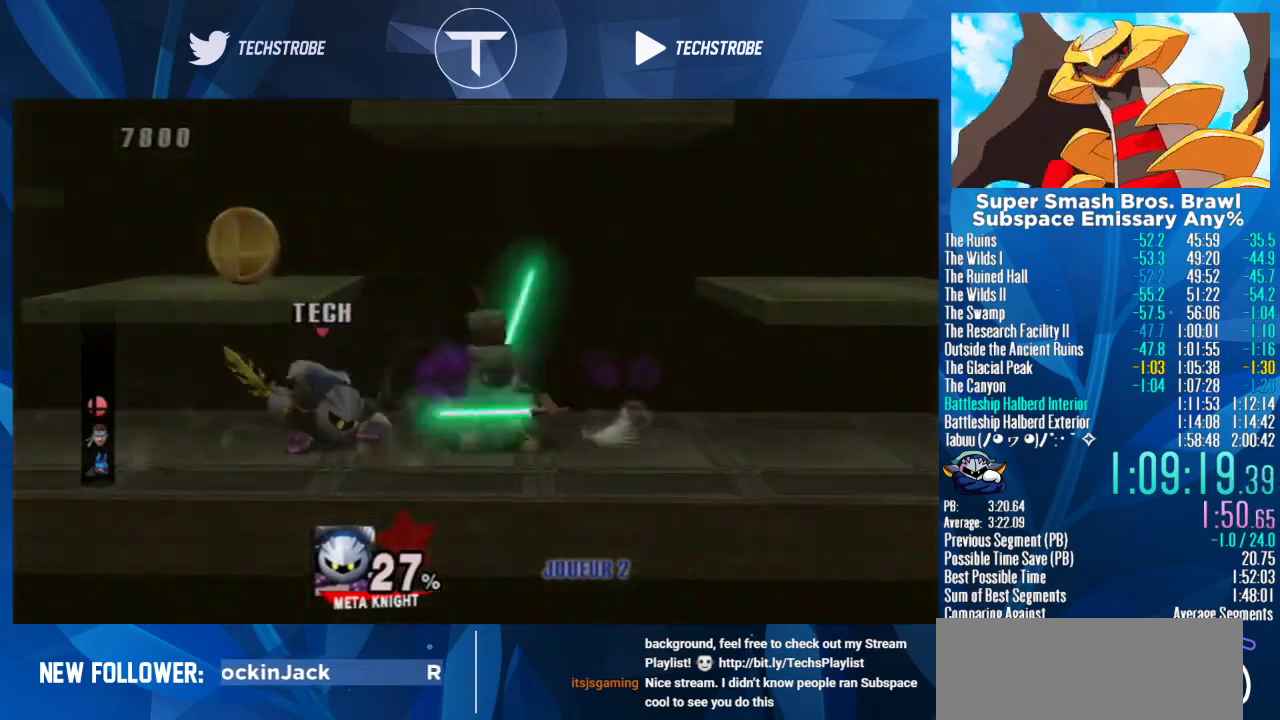
{"buttons": [], "left_stick": "right", "right_stick": "center", "events": [[100, "right_stick", "down"], [167, "right_stick", "center"]]}
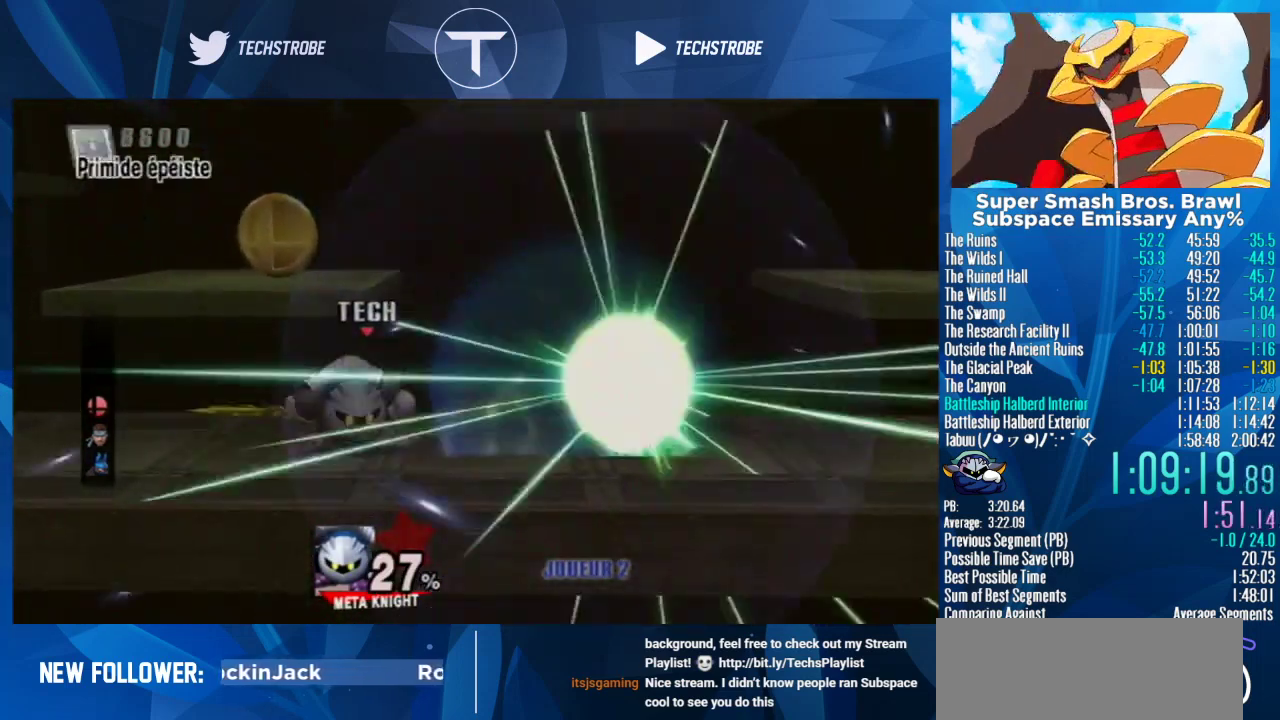
{"buttons": [], "left_stick": "center", "right_stick": "center", "events": [[100, "left_stick", "center"], [233, "left_stick", "right"], [433, "Y", "down"], [500, "Y", "up"], [500, "left_stick", "center"]]}
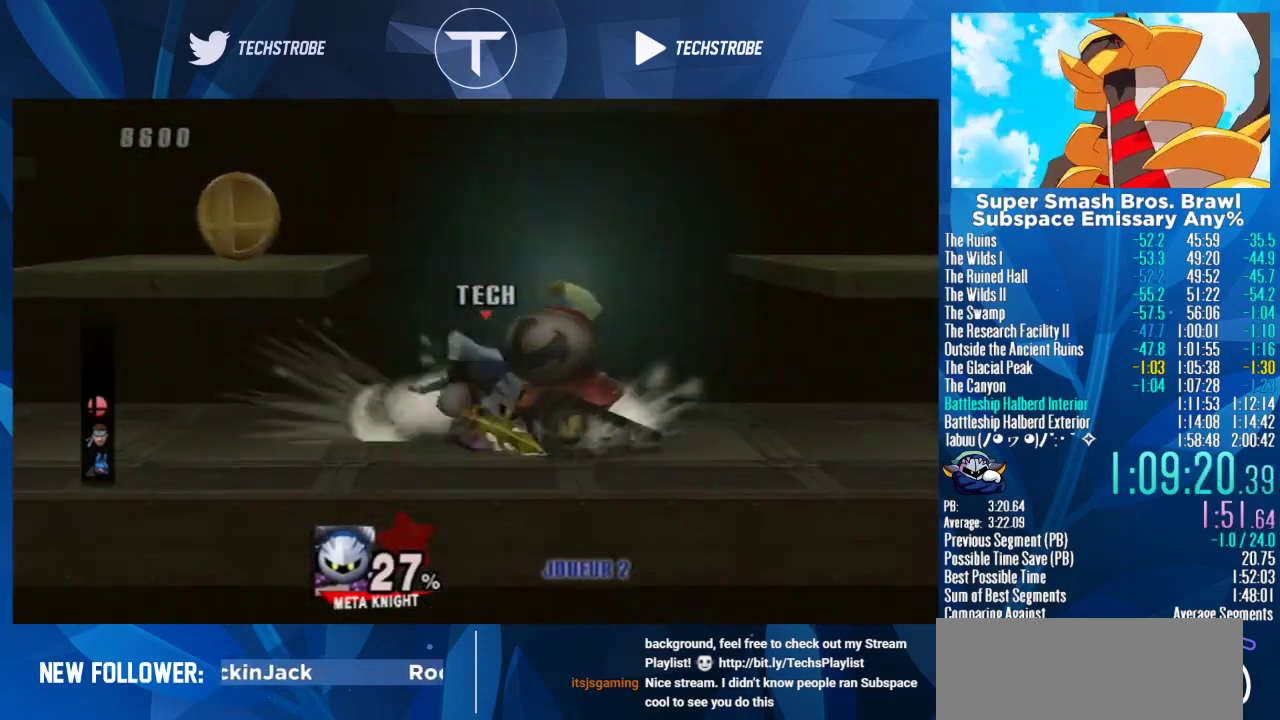
{"buttons": [], "left_stick": "center", "right_stick": "center", "events": [[67, "A", "down"], [167, "A", "up"], [233, "A", "down"], [333, "A", "up"], [333, "left_stick", "left"], [467, "left_stick", "center"]]}
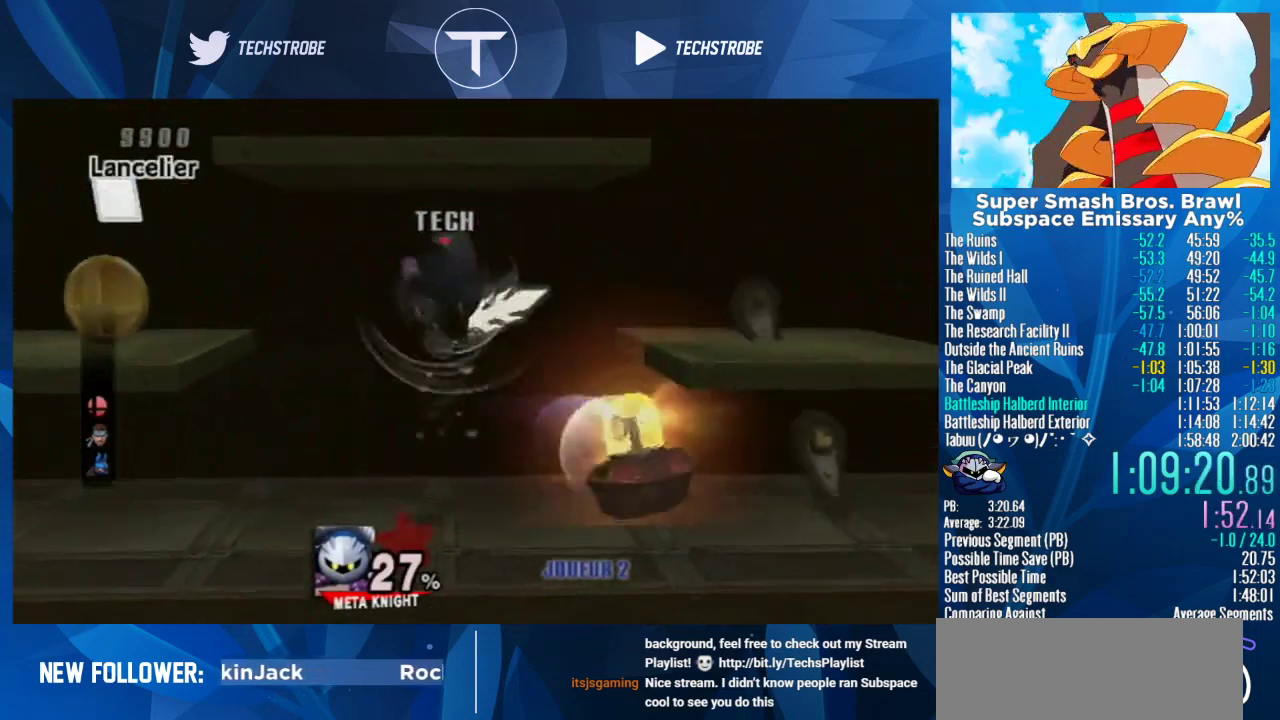
{"buttons": [], "left_stick": "right", "right_stick": "center", "events": [[267, "left_stick", "down-right"], [400, "left_stick", "right"]]}
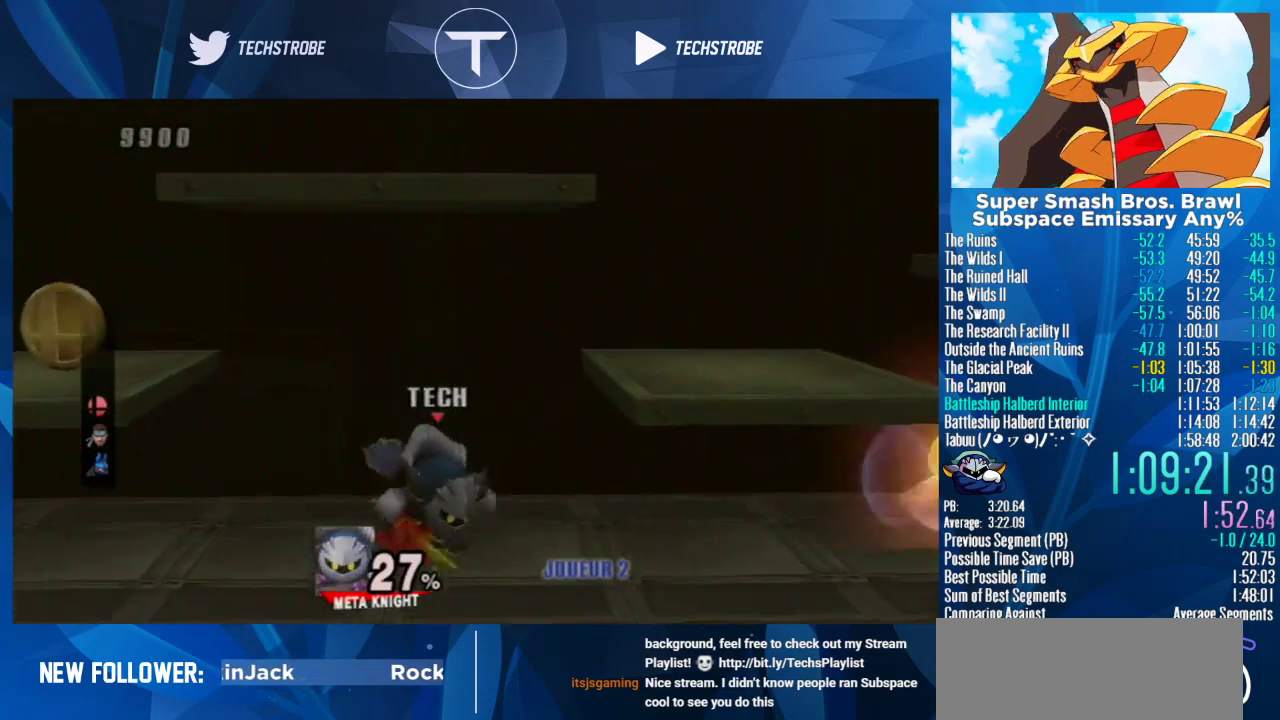
{"buttons": [], "left_stick": "up", "right_stick": "center", "events": [[33, "left_stick", "center"], [100, "left_stick", "right"], [167, "Y", "down"], [400, "Y", "up"], [467, "left_stick", "up"]]}
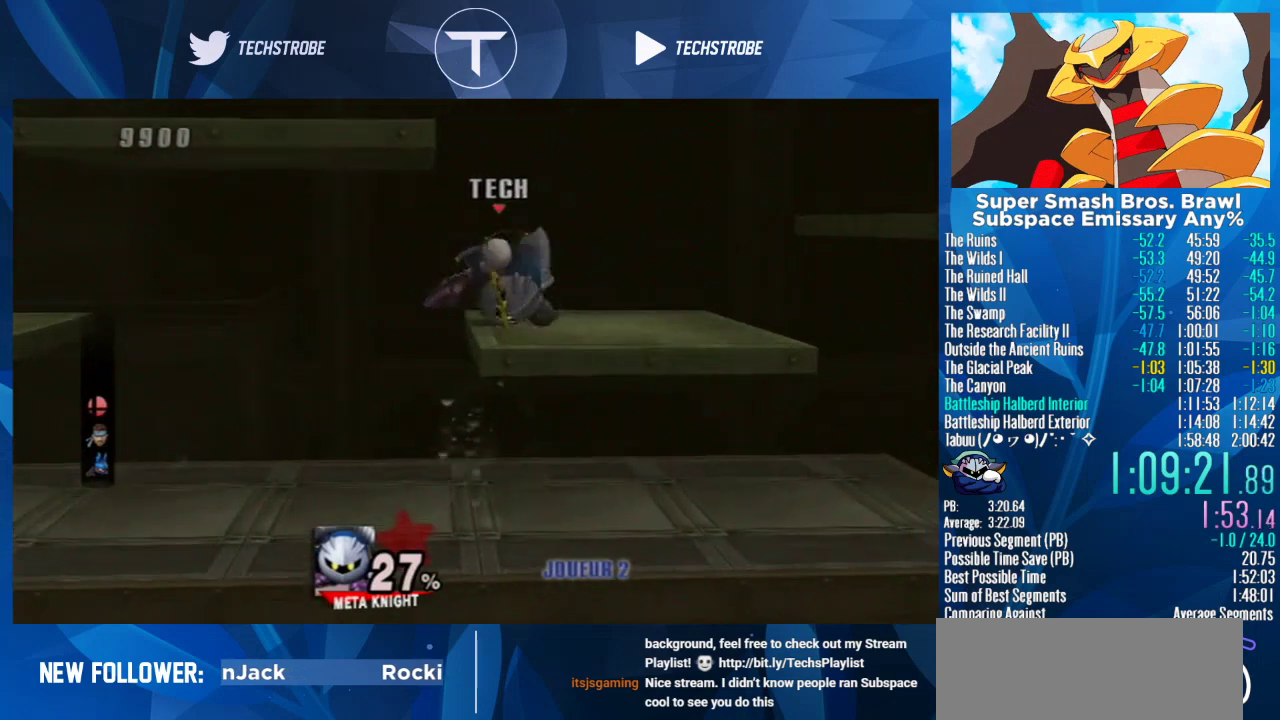
{"buttons": [], "left_stick": "up", "right_stick": "center", "events": [[67, "left_stick", "up-left"], [167, "left_stick", "up"]]}
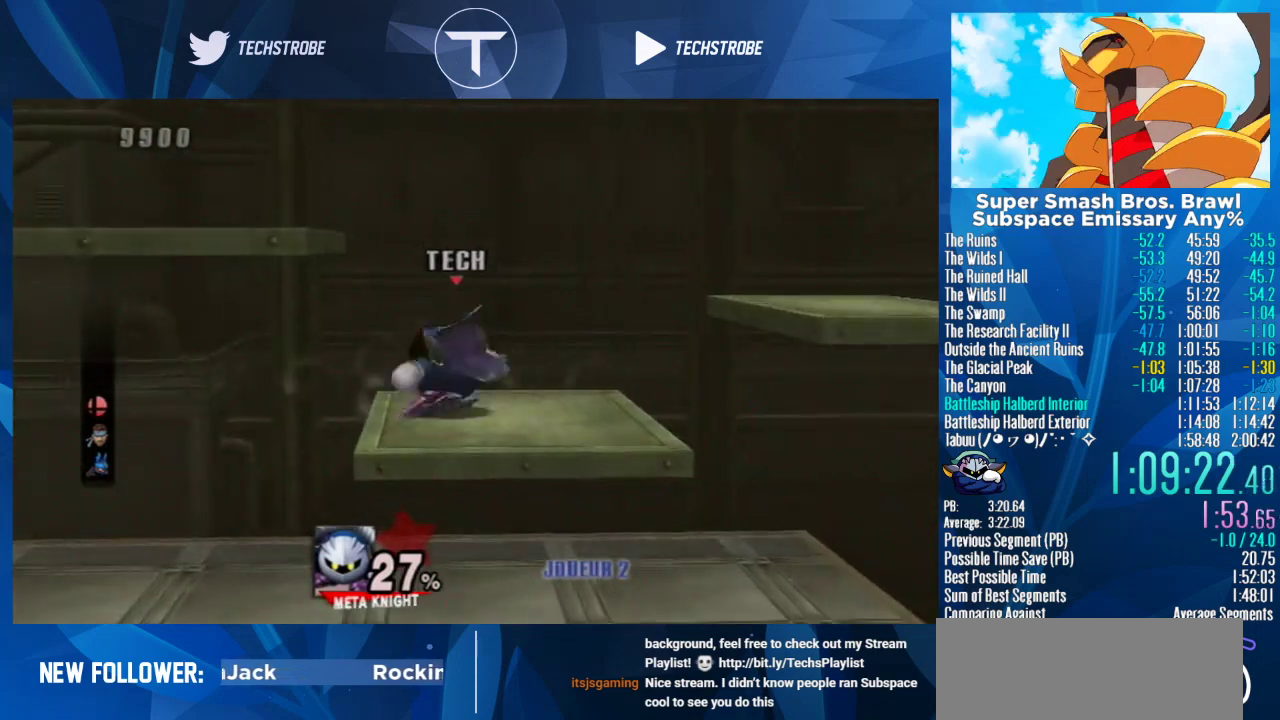
{"buttons": [], "left_stick": "up", "right_stick": "center", "events": []}
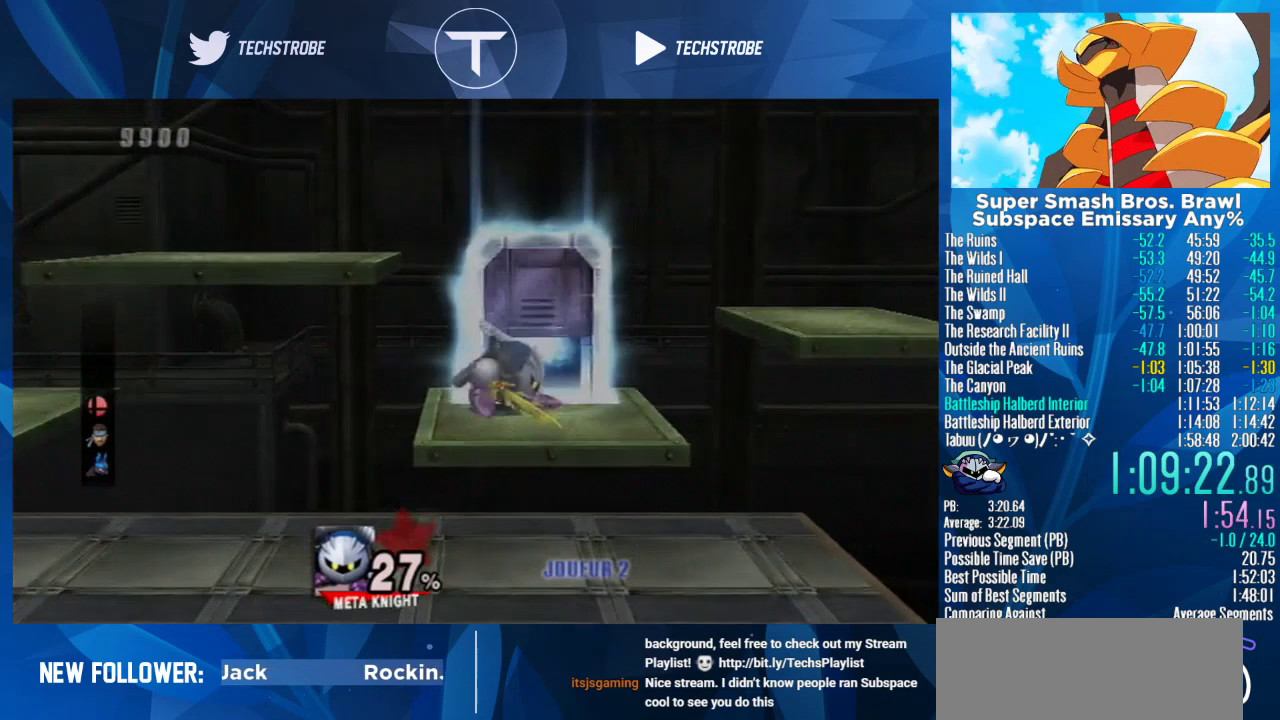
{"buttons": [], "left_stick": "center", "right_stick": "center", "events": [[367, "left_stick", "center"]]}
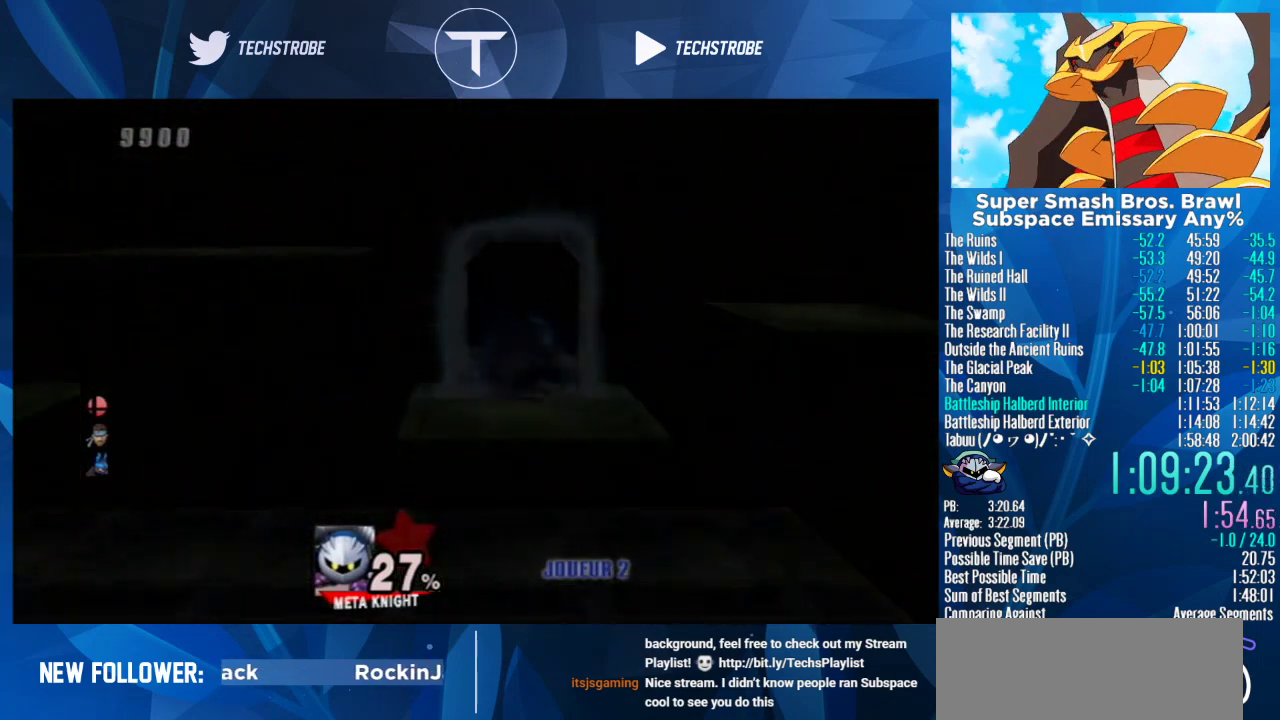
{"buttons": [], "left_stick": "right", "right_stick": "center", "events": [[133, "left_stick", "right"]]}
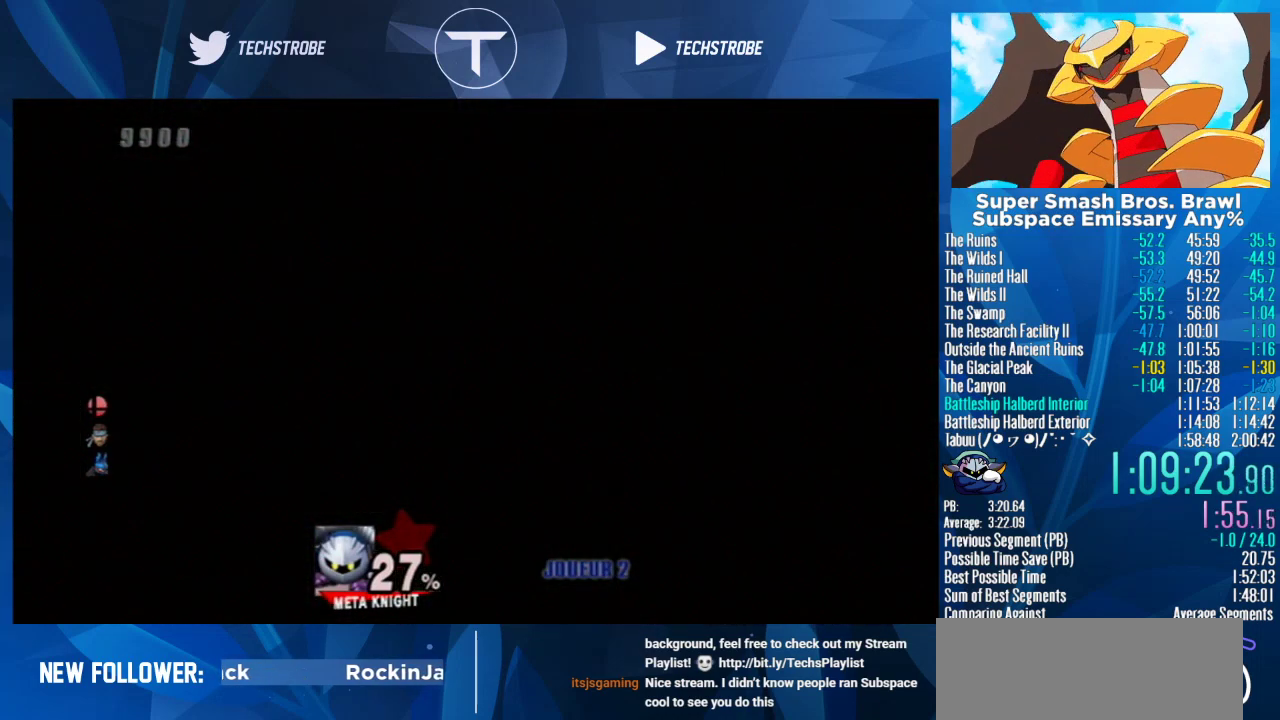
{"buttons": [], "left_stick": "right", "right_stick": "center", "events": []}
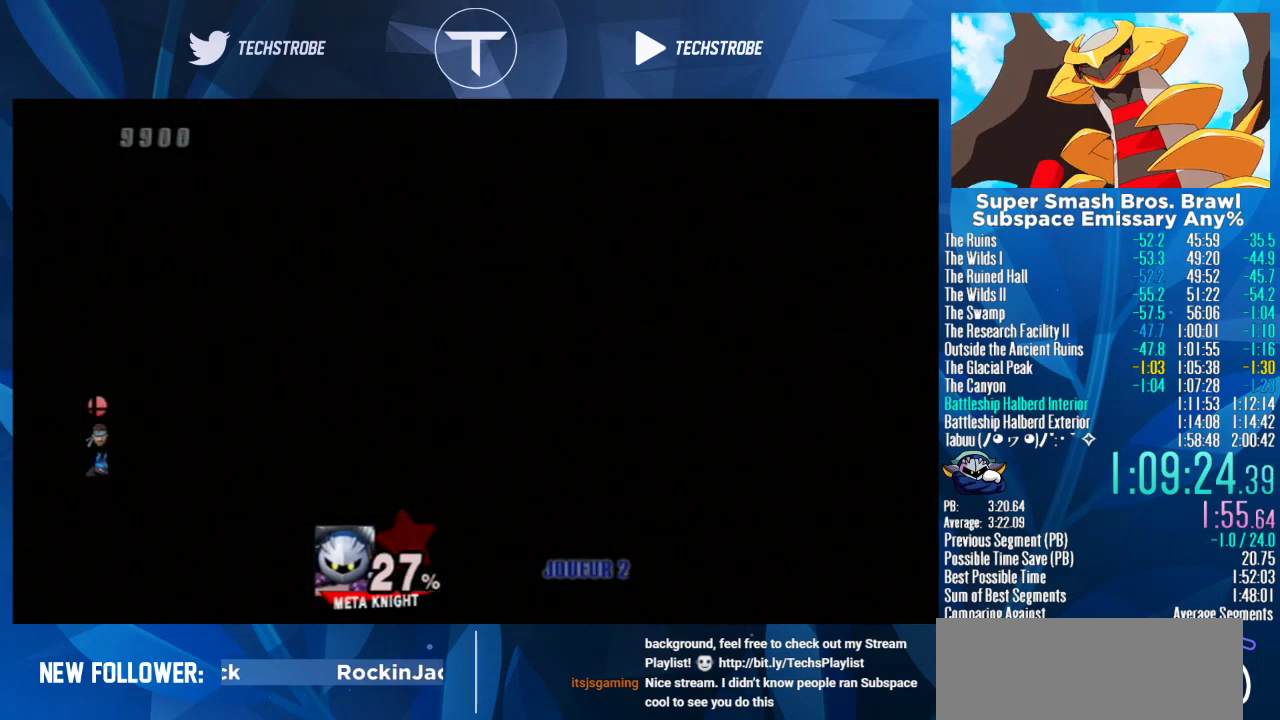
{"buttons": [], "left_stick": "right", "right_stick": "center", "events": []}
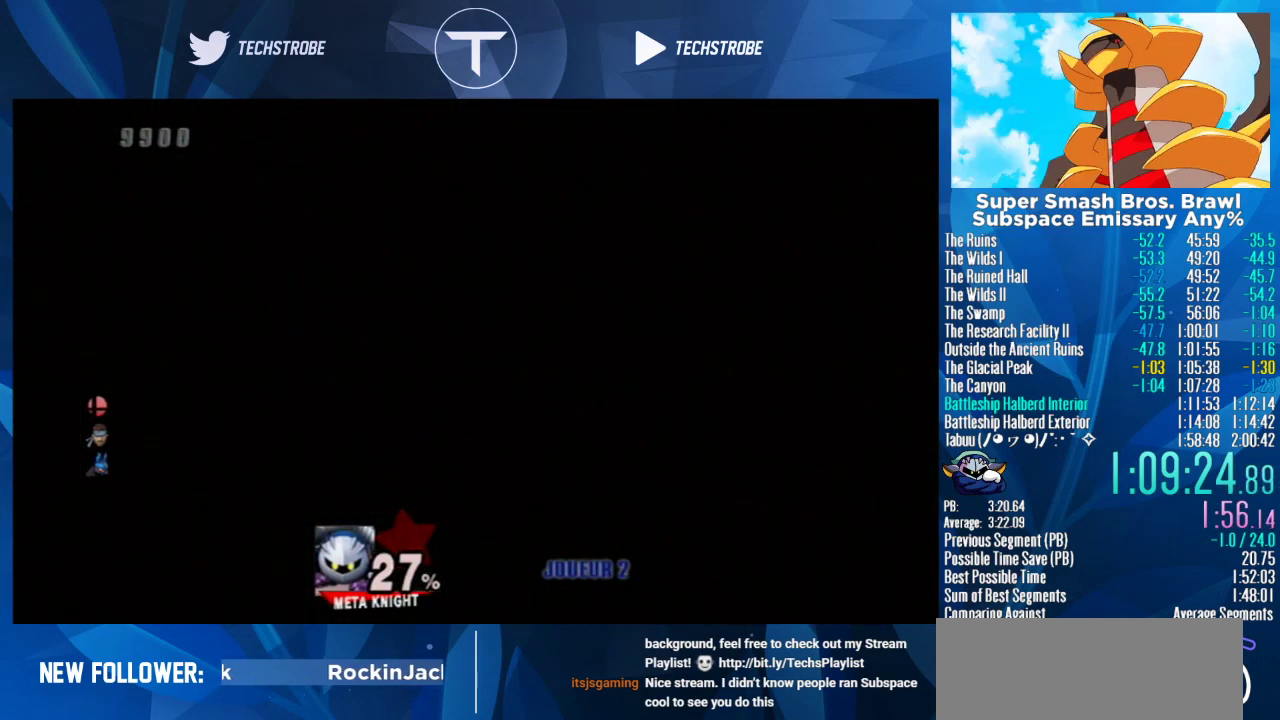
{"buttons": [], "left_stick": "right", "right_stick": "center", "events": []}
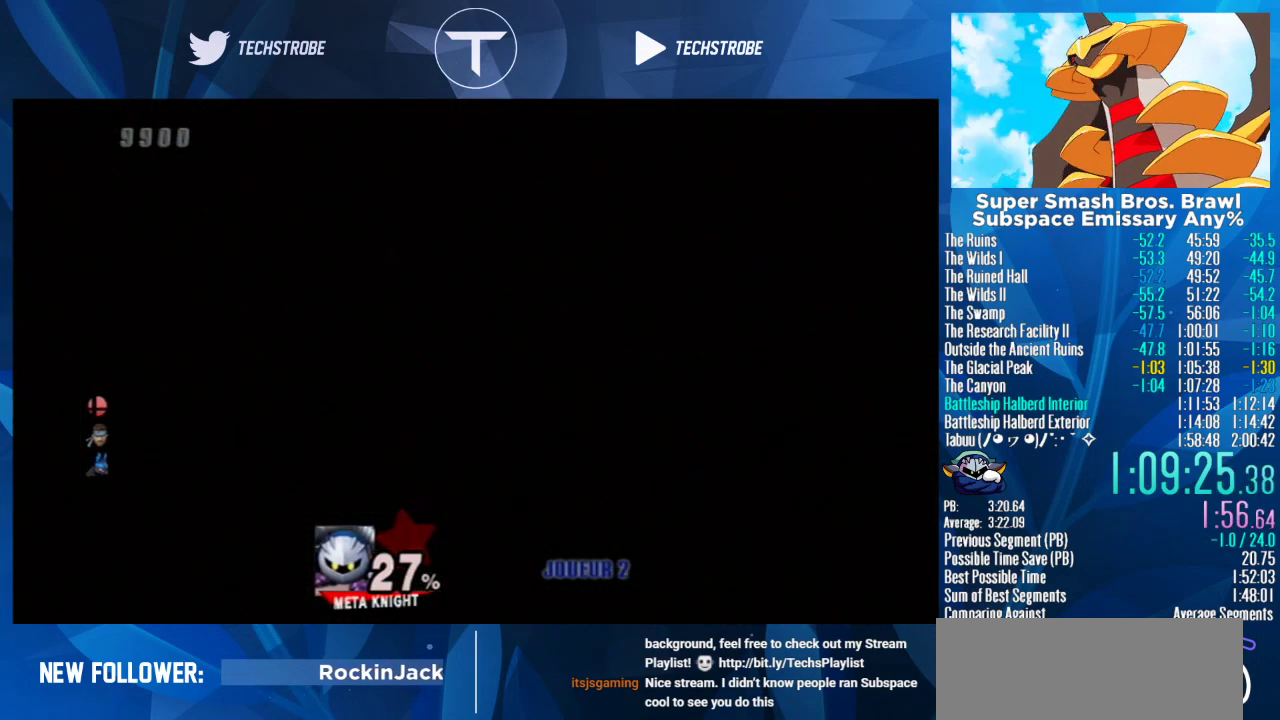
{"buttons": [], "left_stick": "right", "right_stick": "center", "events": []}
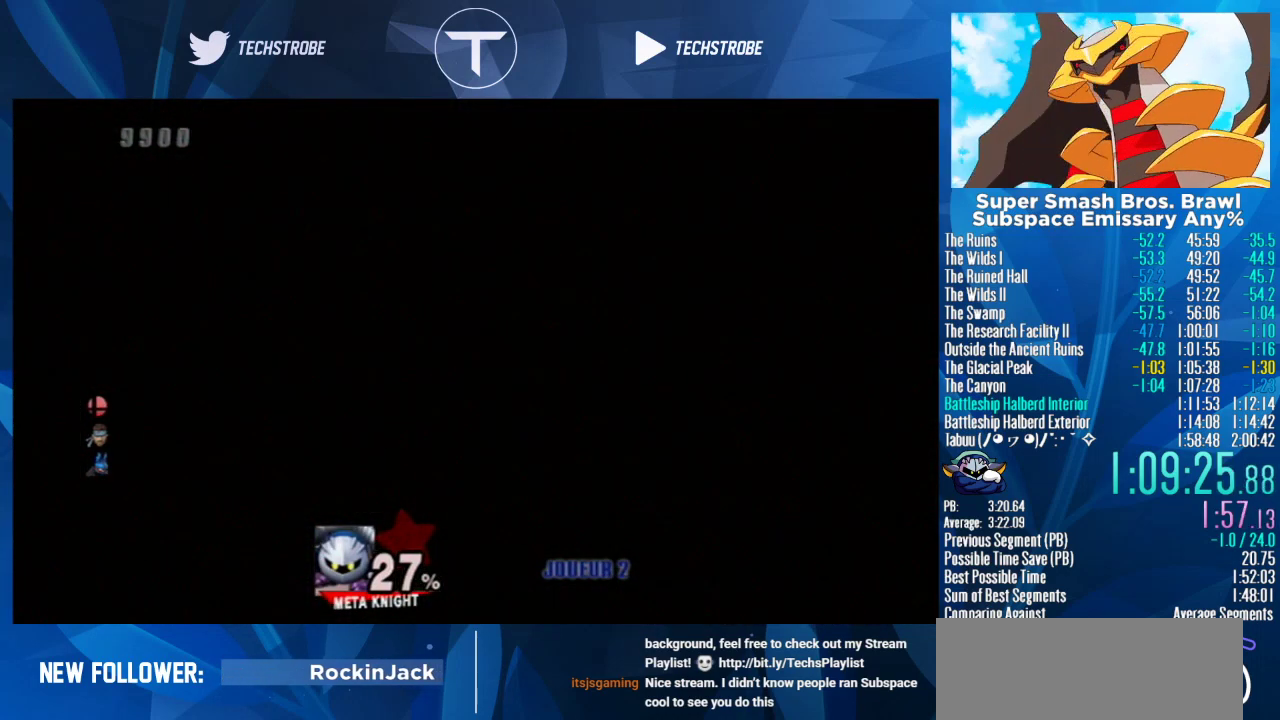
{"buttons": [], "left_stick": "right", "right_stick": "center", "events": []}
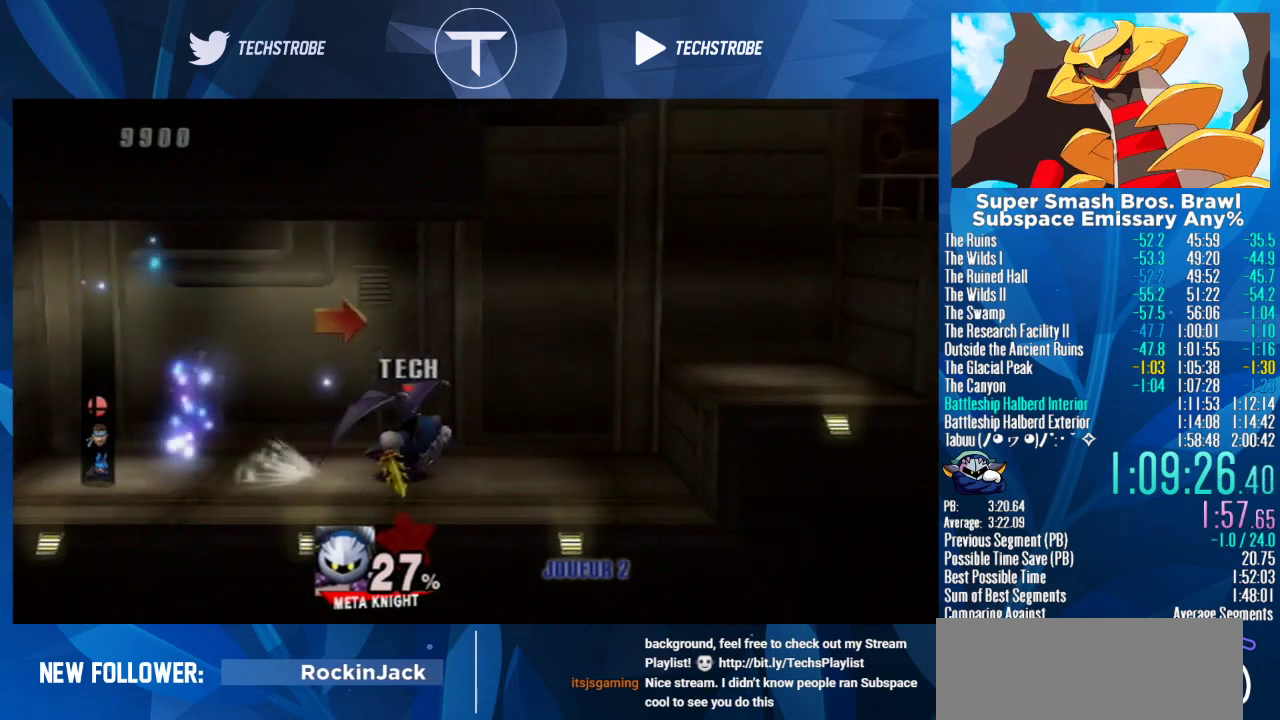
{"buttons": ["Y"], "left_stick": "right", "right_stick": "center", "events": [[367, "Y", "down"]]}
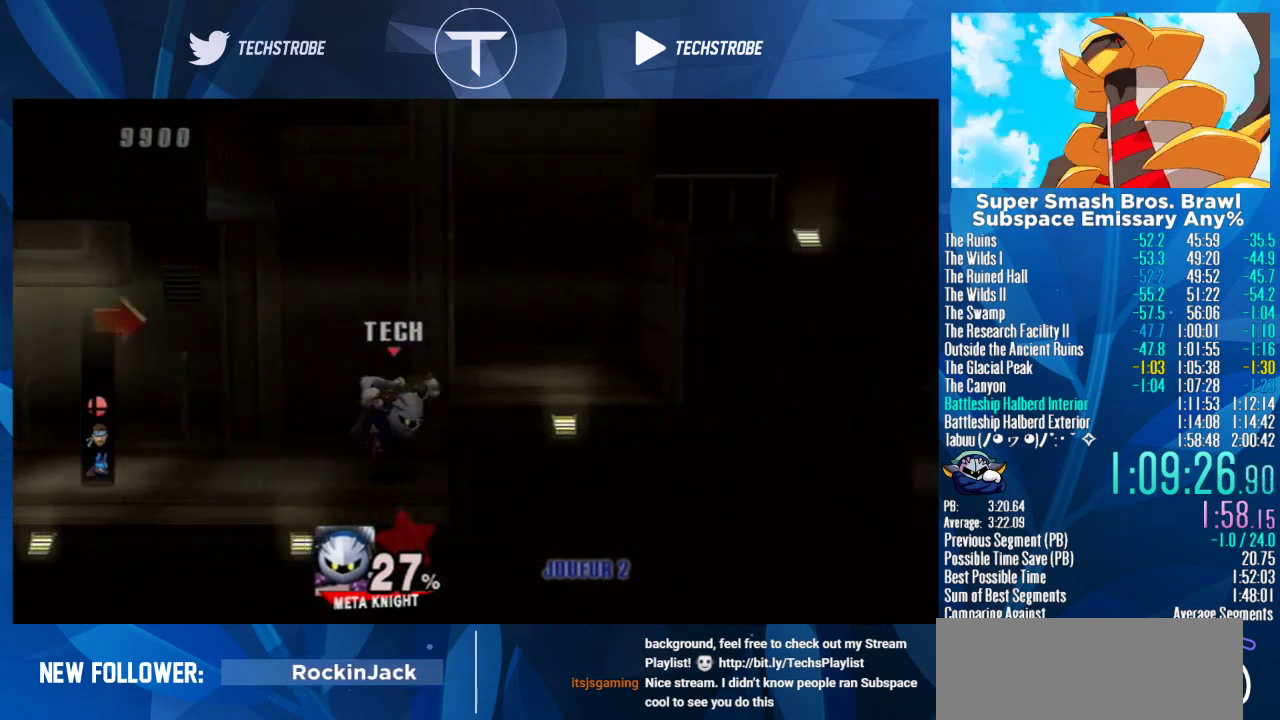
{"buttons": ["B"], "left_stick": "right", "right_stick": "center", "events": [[33, "Y", "up"], [133, "Y", "down"], [267, "Y", "up"], [500, "B", "down"]]}